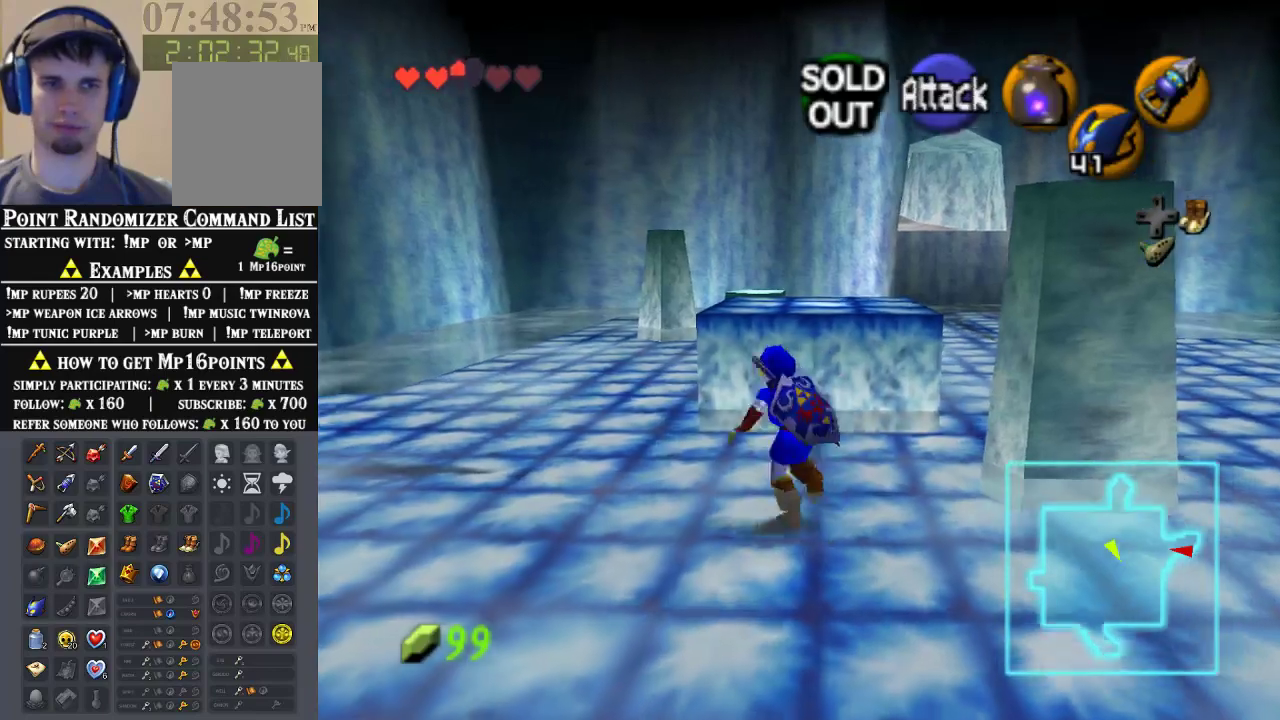
Gameplay with a controller (Nintendo layout); each line is a JSON object with the inputs held at the frame after it (dt_ms = milliseconds from this image to that frame). "events" lists button and stick changes between this image and that frame as [ms after this image, input, new state], when the widget could be followed in between. Not read: L1 L3 R1 R3.
{"dt_ms": 500, "buttons": [], "left_stick": "up-left", "events": [[100, "A", "up"]]}
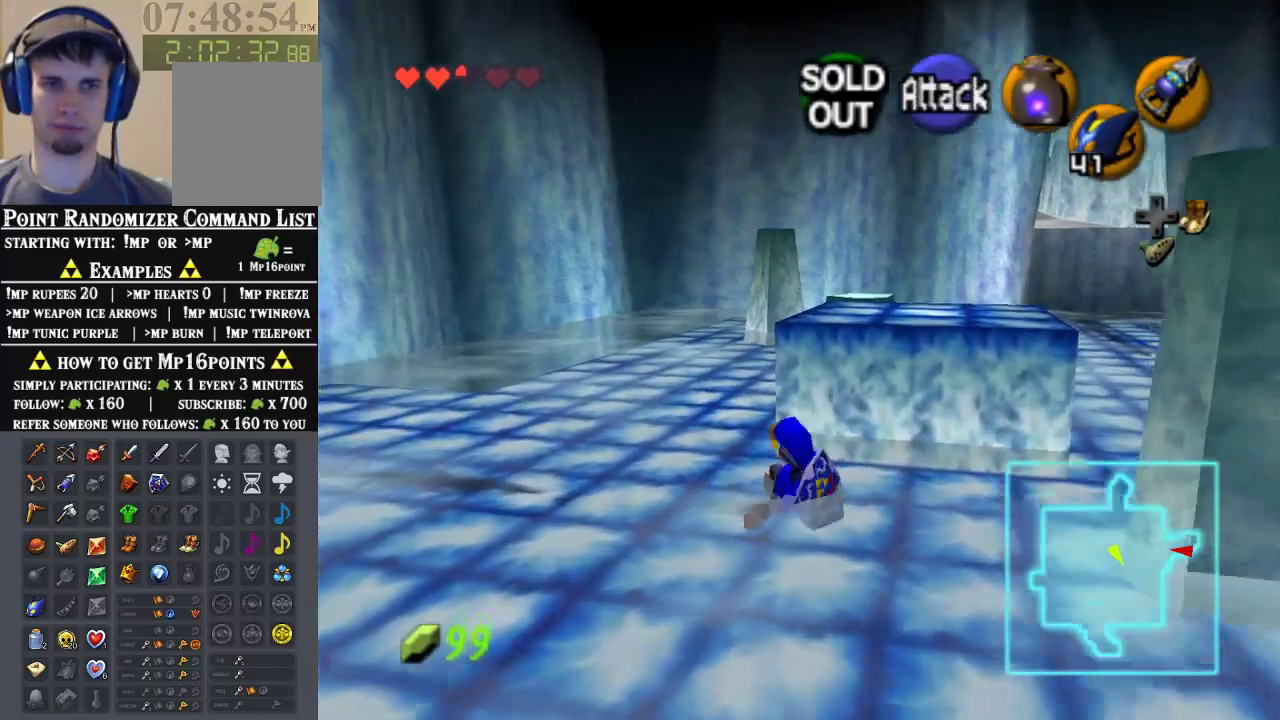
{"dt_ms": 500, "buttons": [], "left_stick": "right", "events": [[200, "left_stick", "up"], [367, "left_stick", "up-right"], [467, "left_stick", "right"]]}
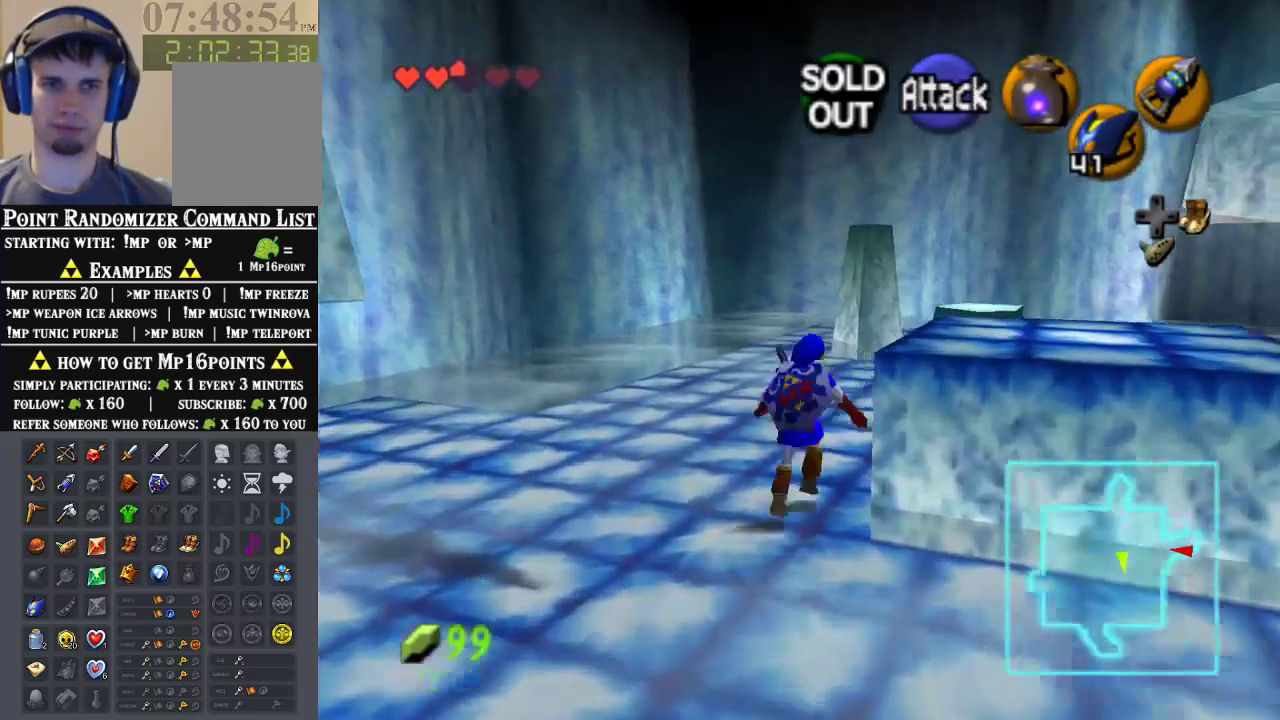
{"dt_ms": 500, "buttons": ["A"], "left_stick": "up", "events": [[200, "A", "down"], [200, "left_stick", "center"], [400, "left_stick", "up"]]}
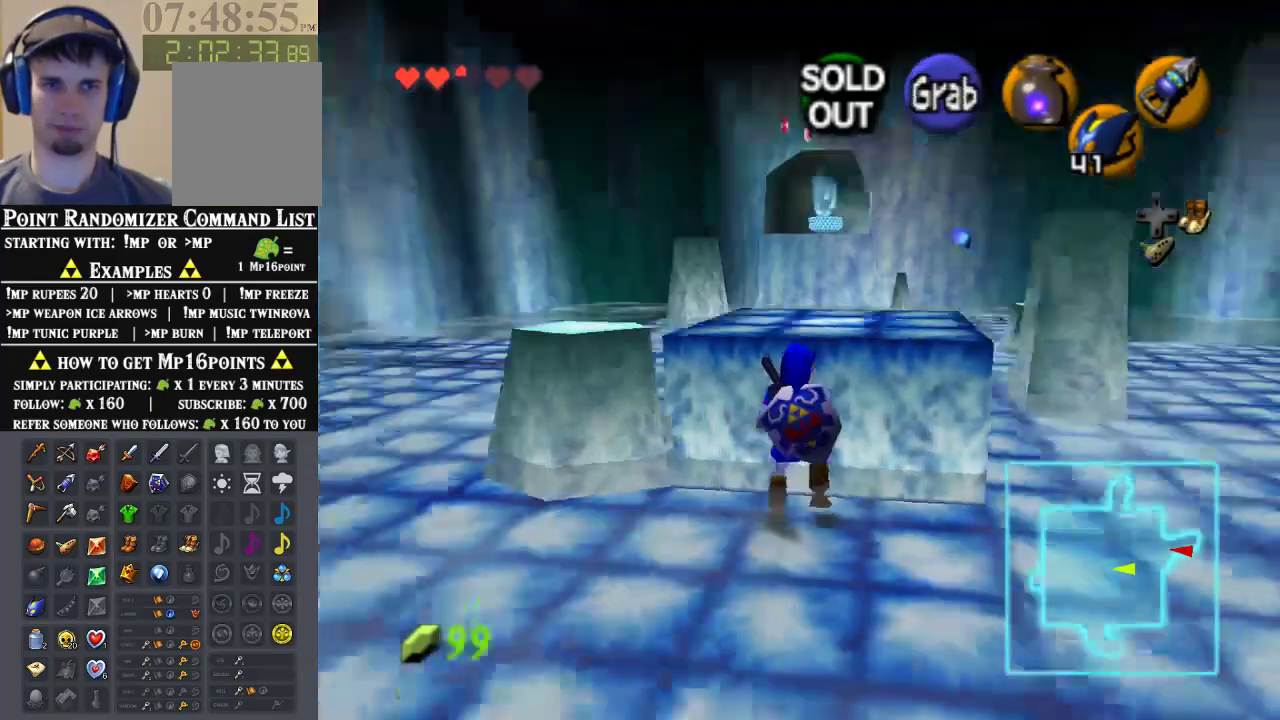
{"dt_ms": 500, "buttons": ["A"], "left_stick": "up", "events": []}
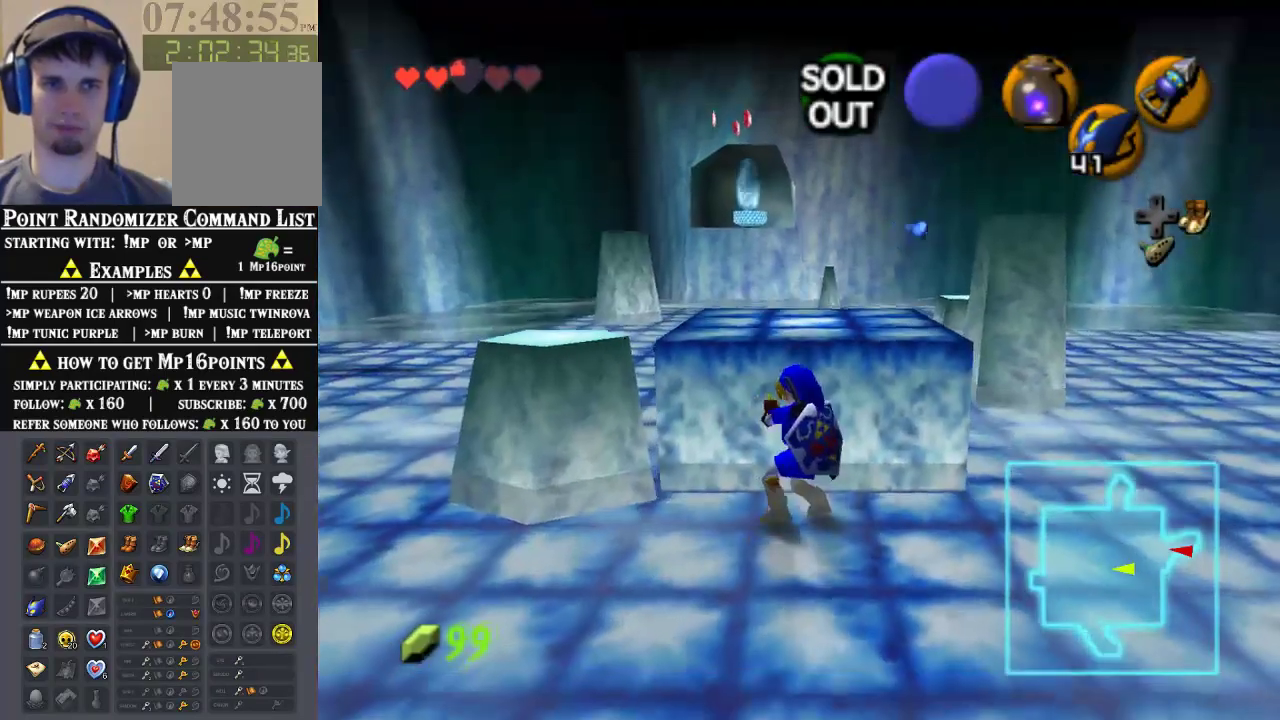
{"dt_ms": 500, "buttons": [], "left_stick": "up", "events": [[133, "A", "up"], [167, "left_stick", "center"], [400, "left_stick", "up"]]}
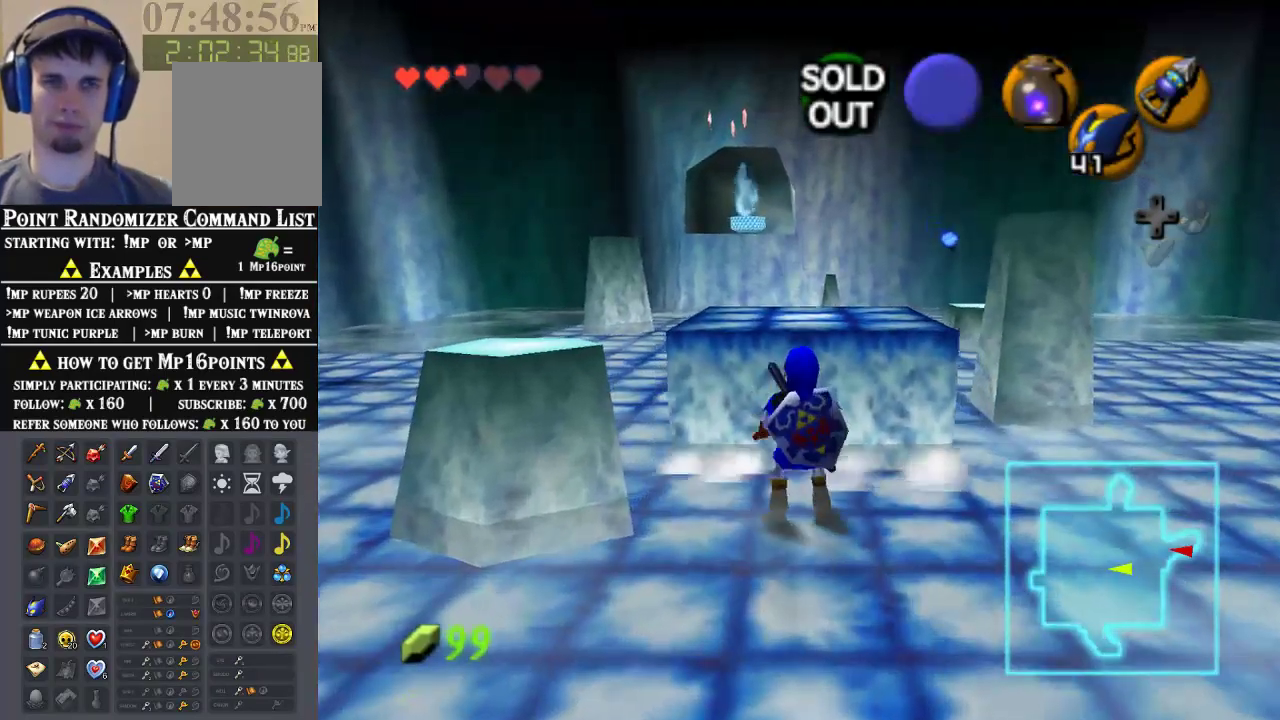
{"dt_ms": 500, "buttons": [], "left_stick": "up", "events": []}
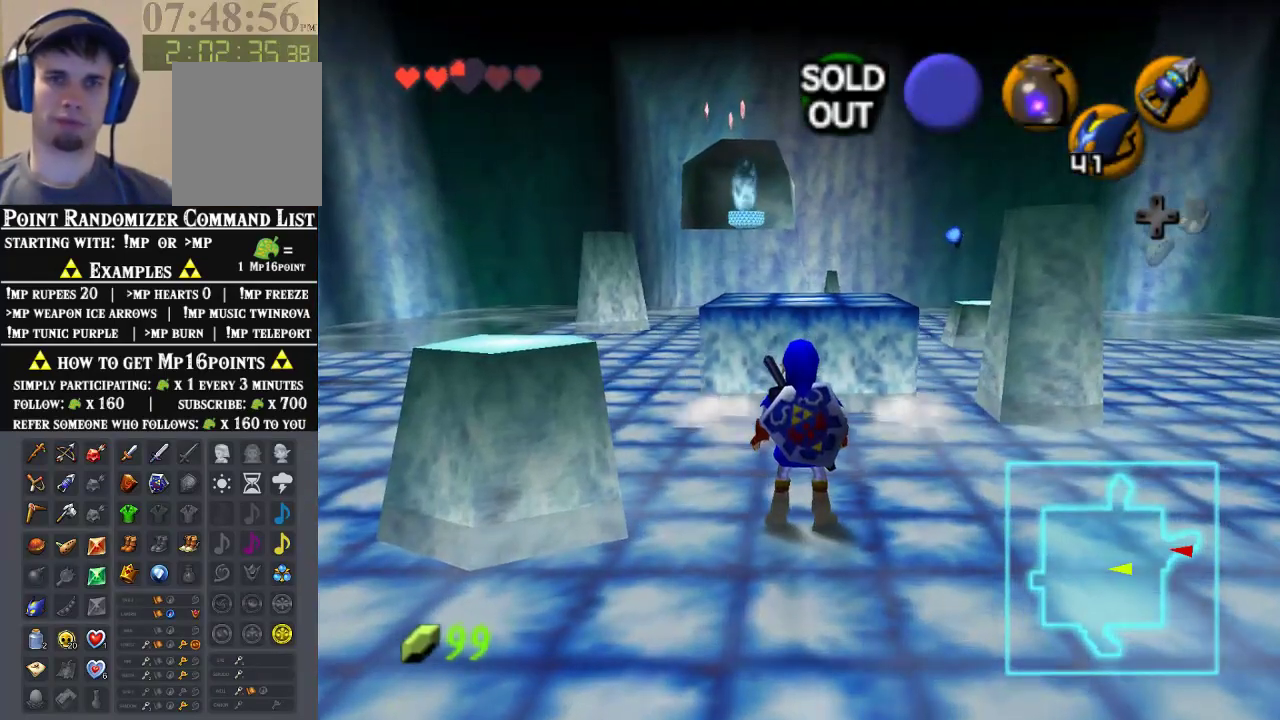
{"dt_ms": 500, "buttons": [], "left_stick": "up", "events": []}
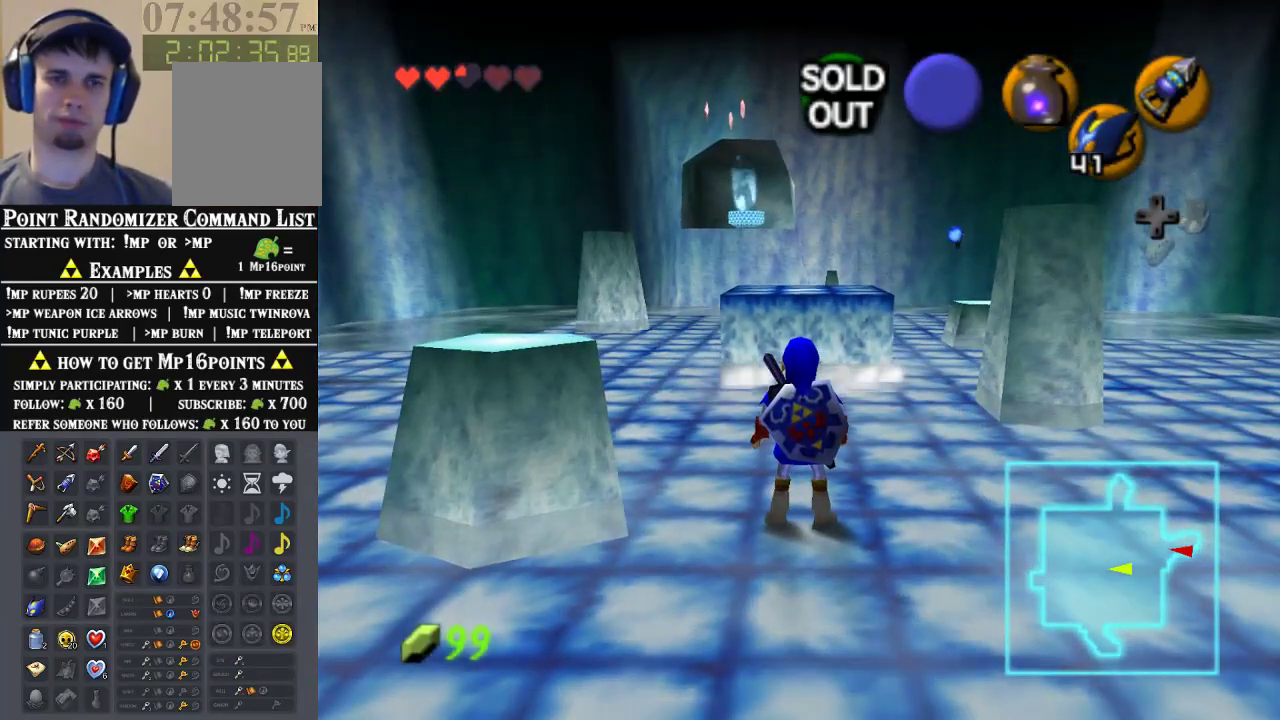
{"dt_ms": 500, "buttons": [], "left_stick": "up", "events": []}
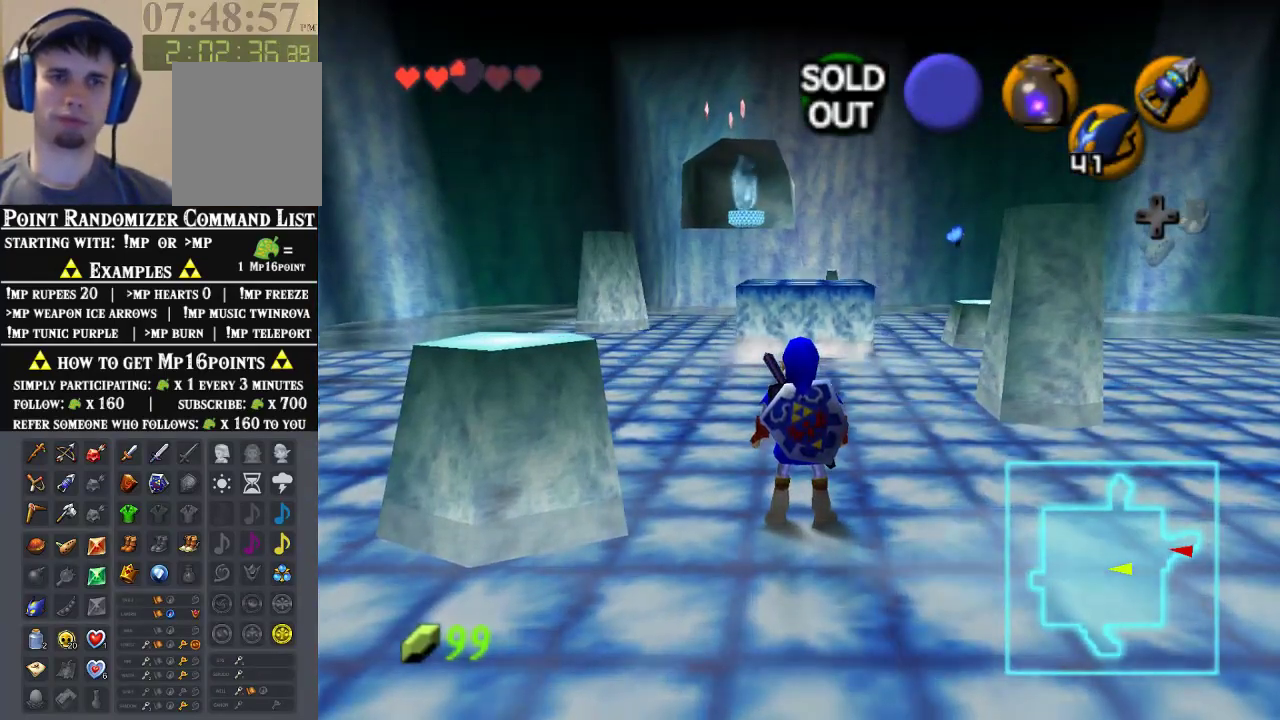
{"dt_ms": 500, "buttons": [], "left_stick": "up", "events": []}
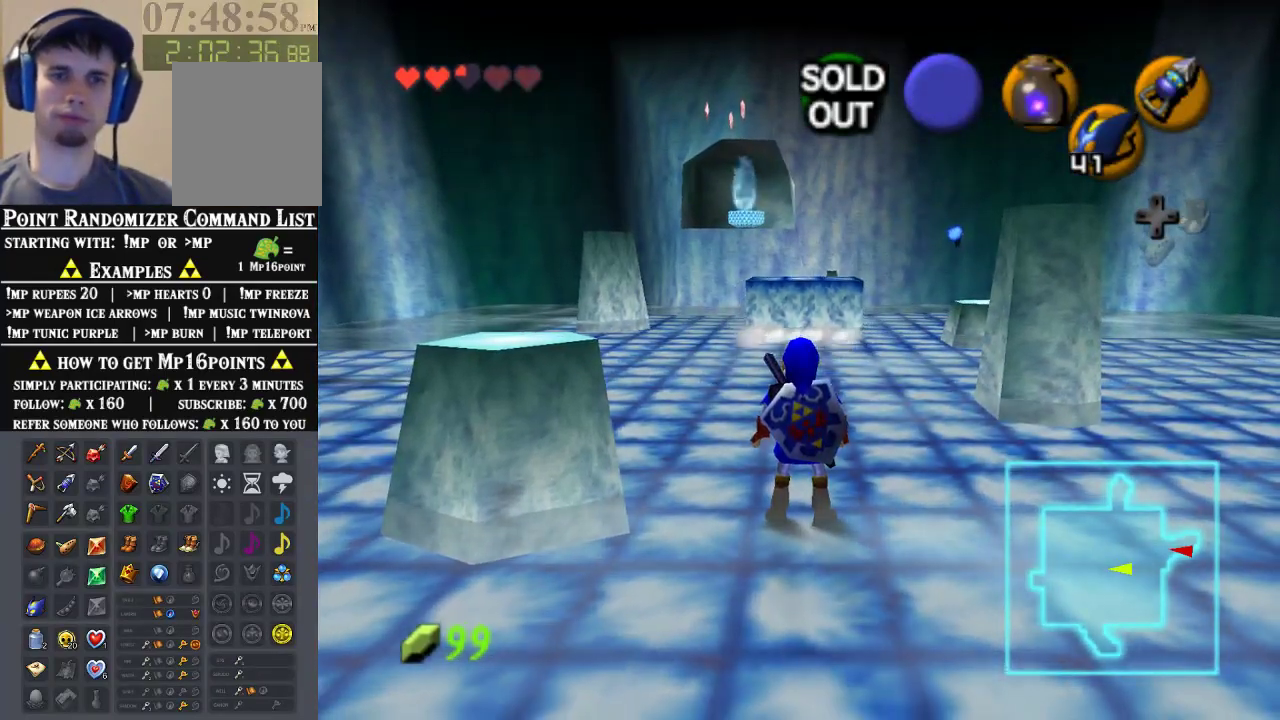
{"dt_ms": 500, "buttons": [], "left_stick": "up", "events": []}
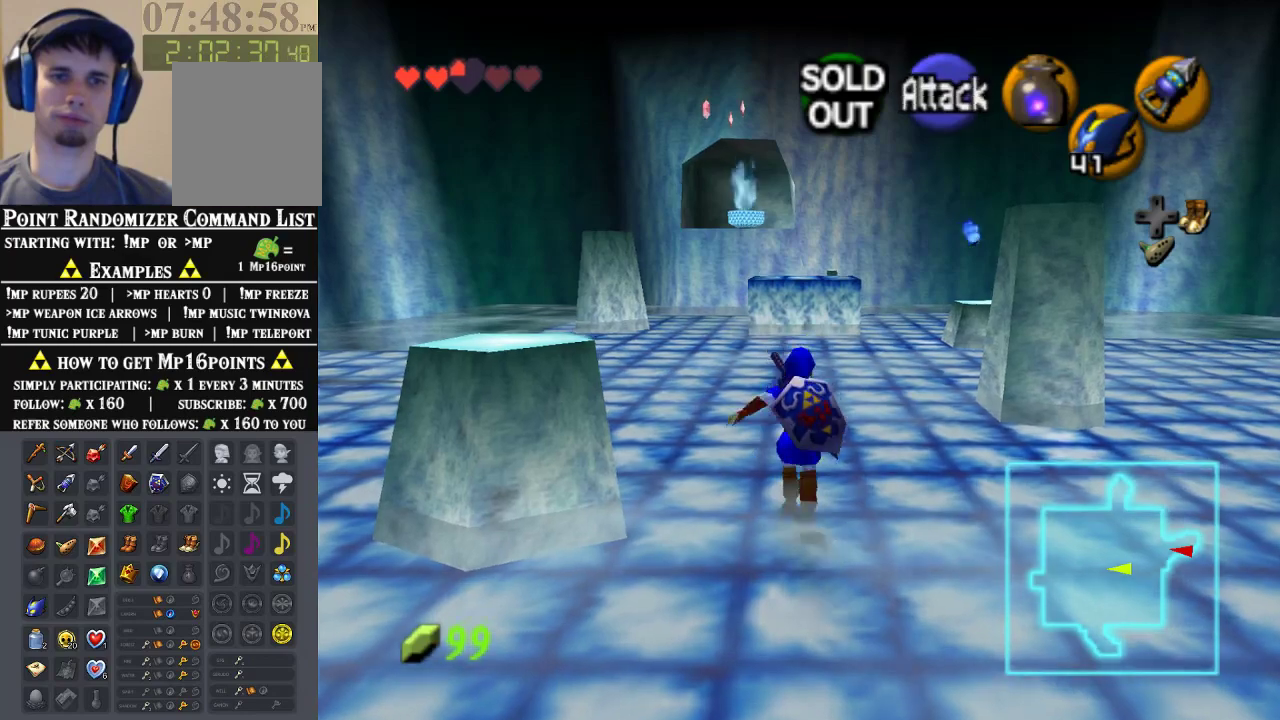
{"dt_ms": 500, "buttons": [], "left_stick": "up", "events": []}
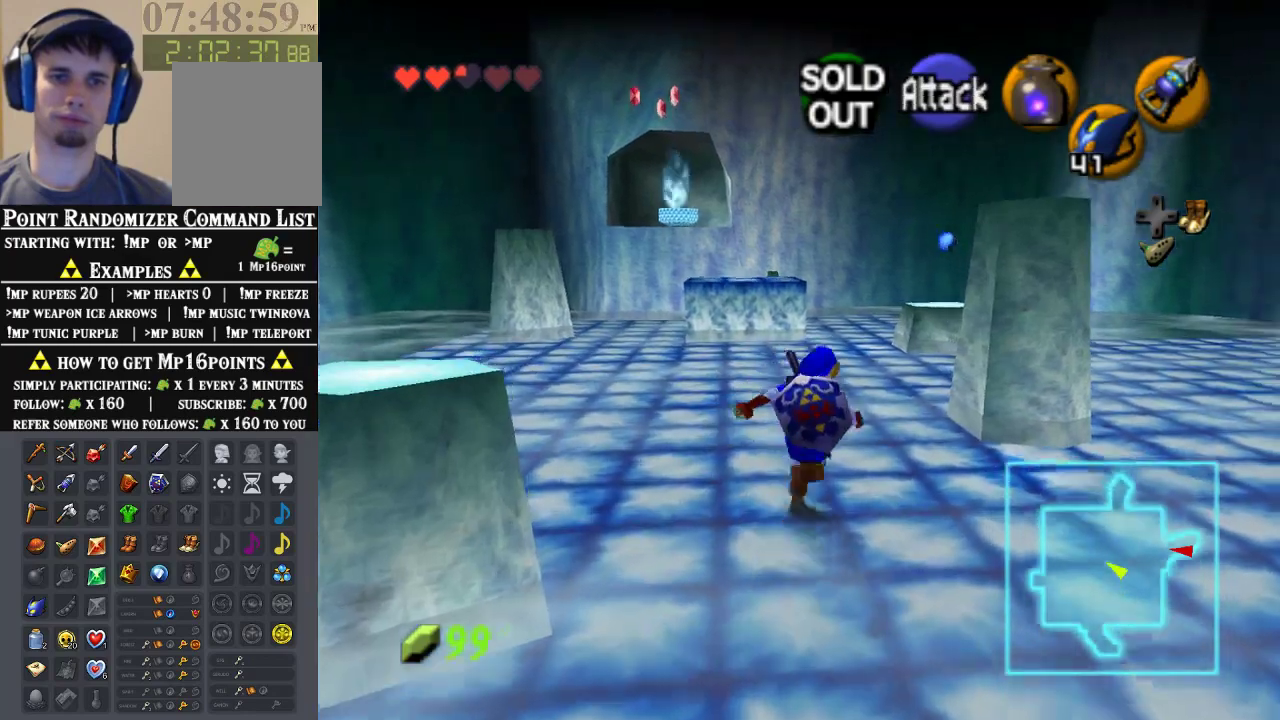
{"dt_ms": 500, "buttons": [], "left_stick": "up", "events": []}
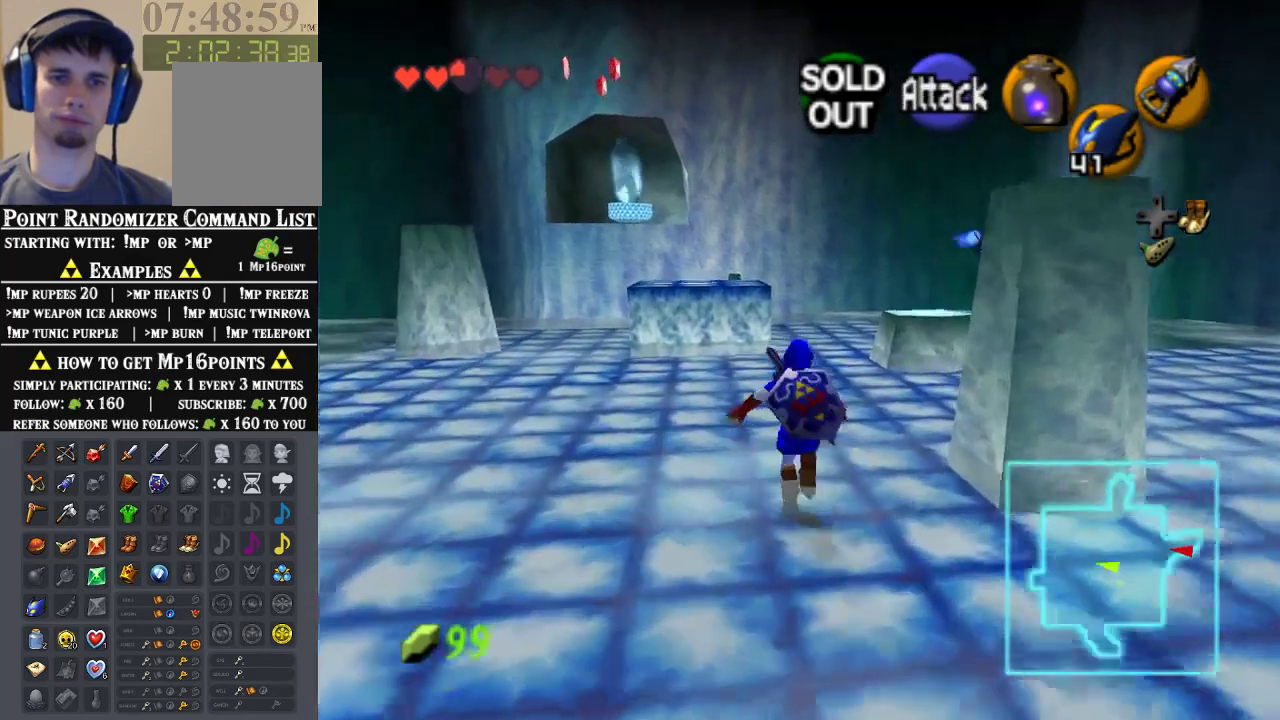
{"dt_ms": 1000, "buttons": [], "left_stick": "up", "events": [[267, "A", "down"], [567, "A", "up"]]}
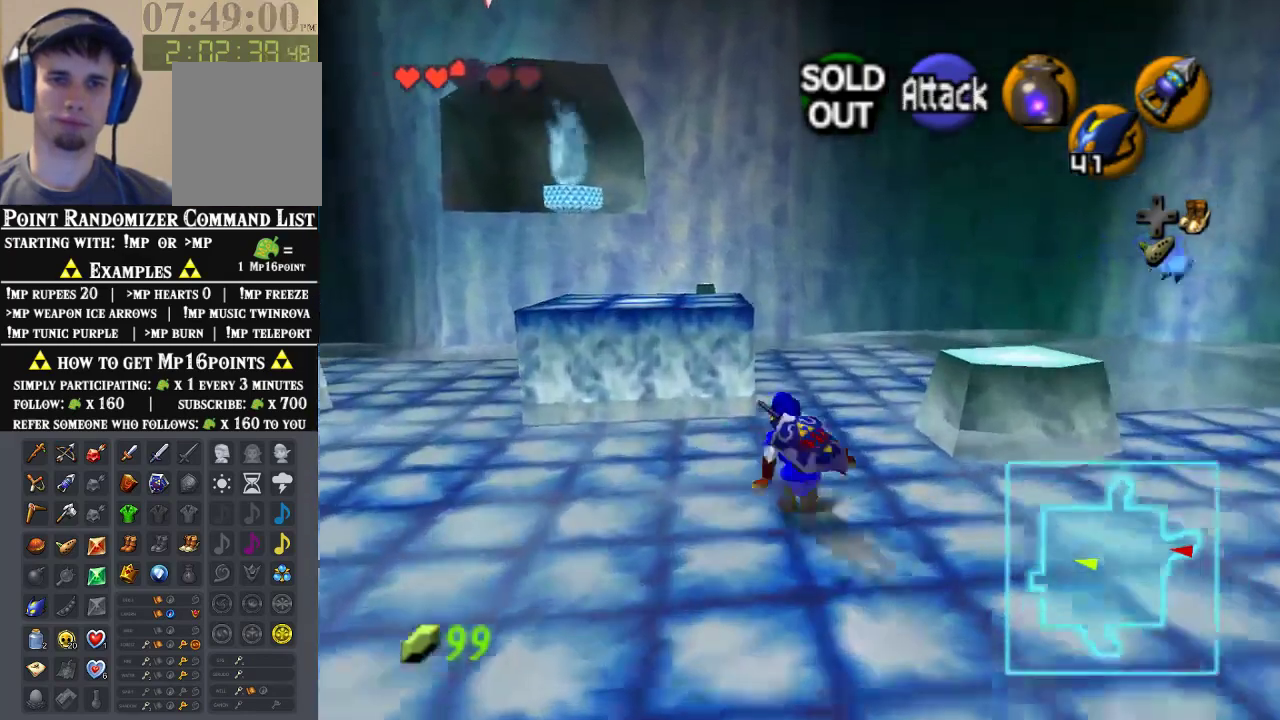
{"dt_ms": 500, "buttons": [], "left_stick": "up", "events": []}
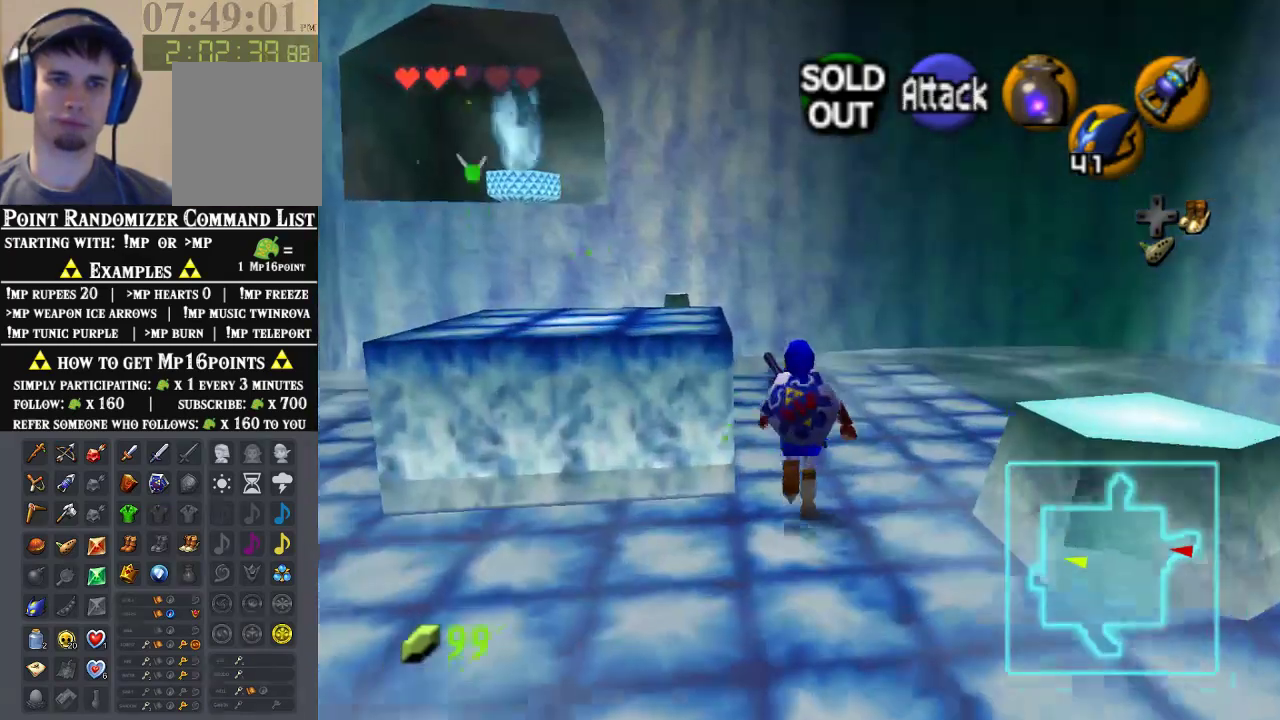
{"dt_ms": 500, "buttons": ["A"], "left_stick": "up", "events": [[100, "left_stick", "left"], [233, "A", "down"], [267, "left_stick", "center"], [467, "left_stick", "up"]]}
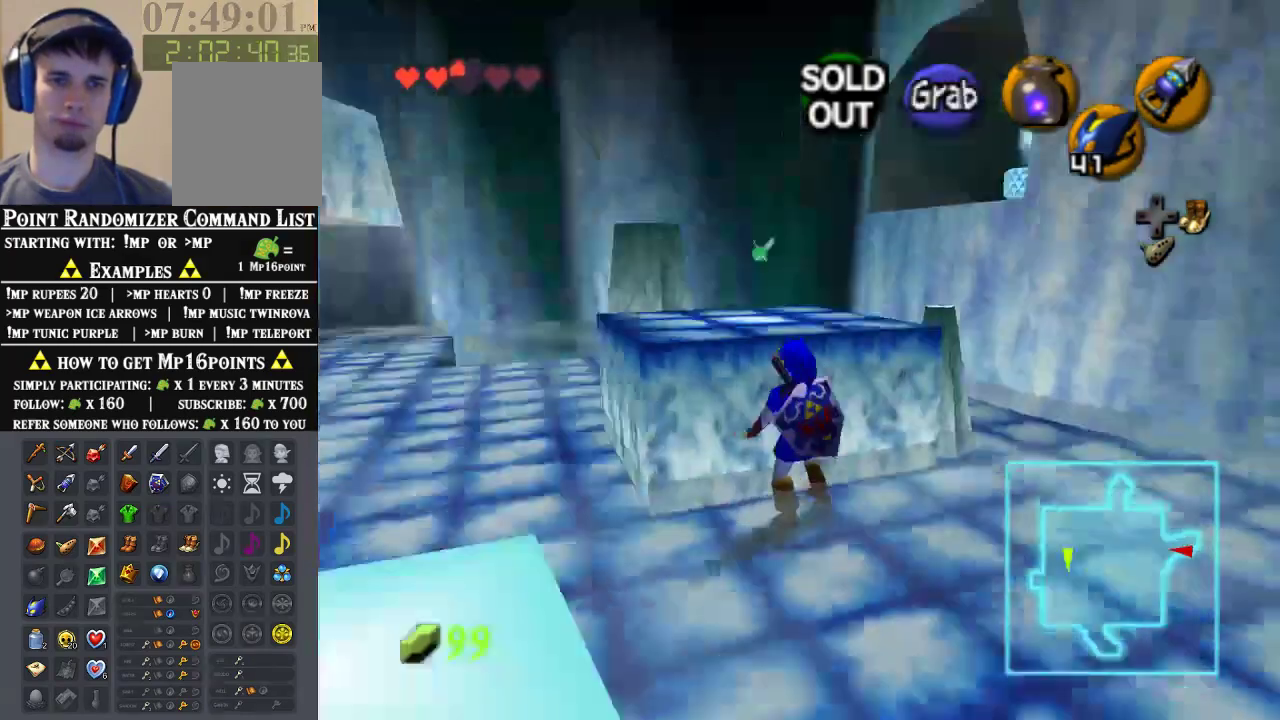
{"dt_ms": 500, "buttons": ["A"], "left_stick": "up", "events": []}
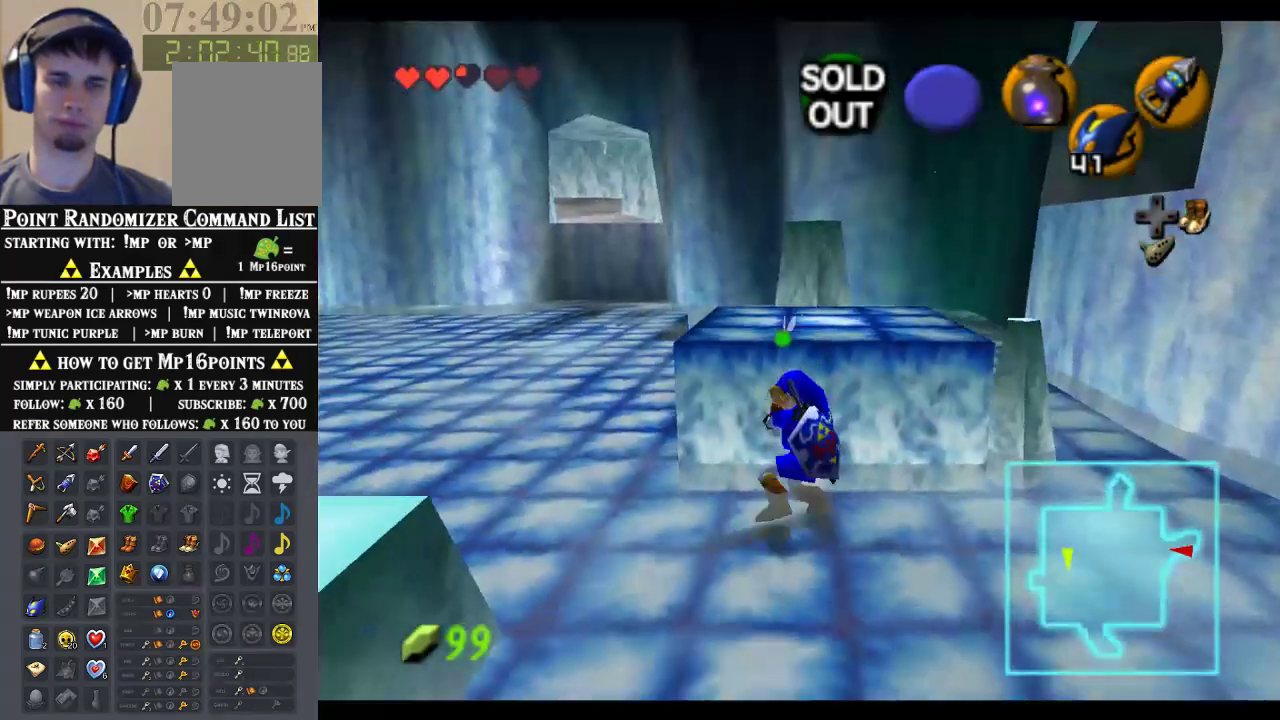
{"dt_ms": 500, "buttons": [], "left_stick": "up-right", "events": [[133, "A", "up"], [167, "left_stick", "center"], [333, "left_stick", "up-right"]]}
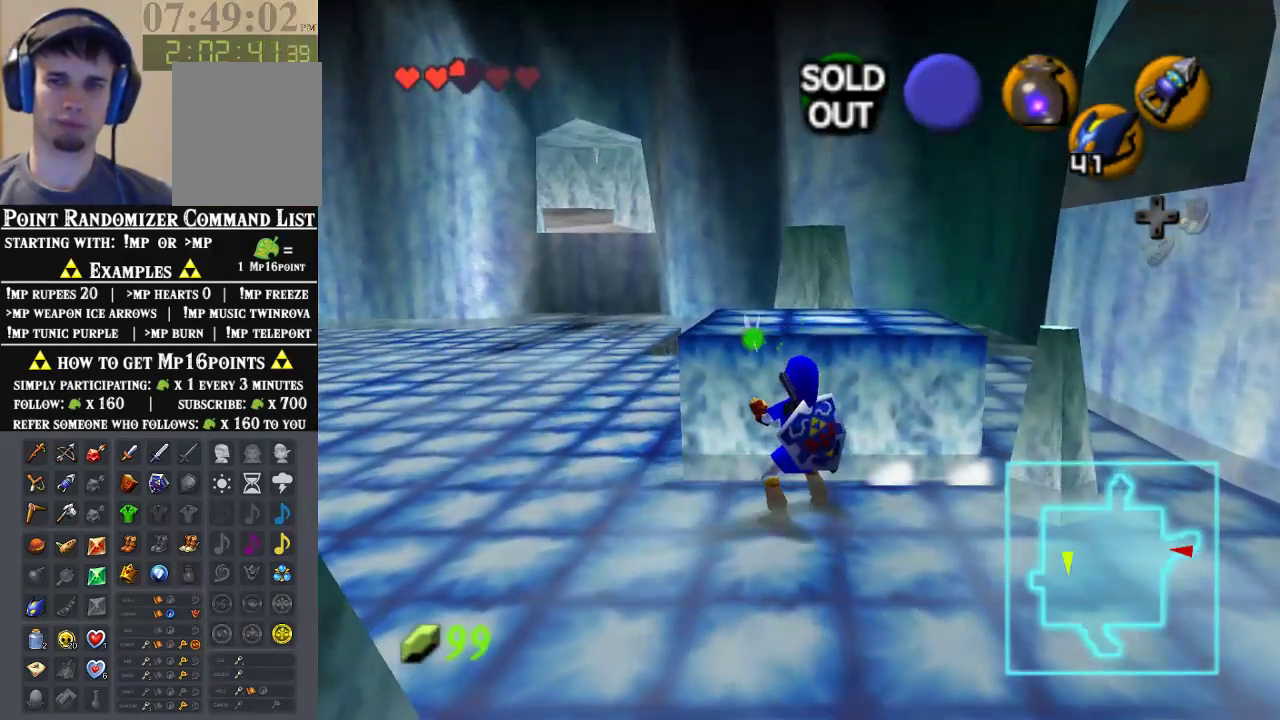
{"dt_ms": 500, "buttons": [], "left_stick": "up-right", "events": []}
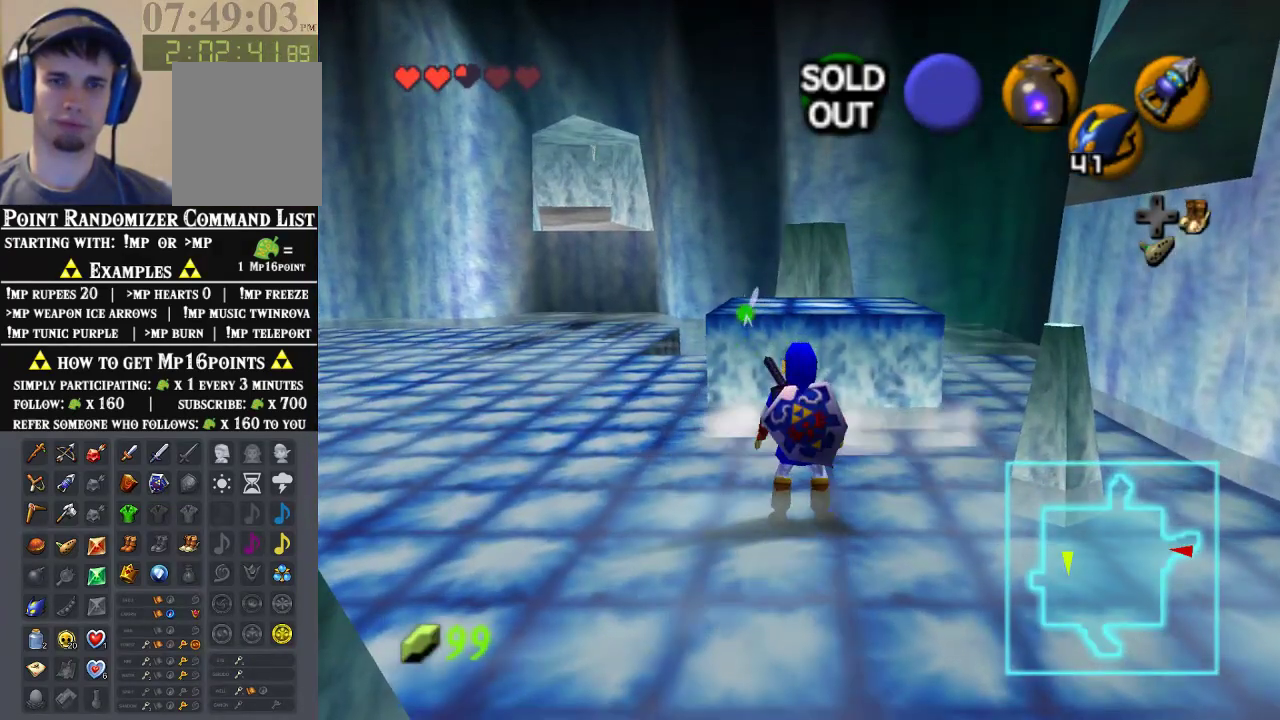
{"dt_ms": 500, "buttons": [], "left_stick": "up-right", "events": []}
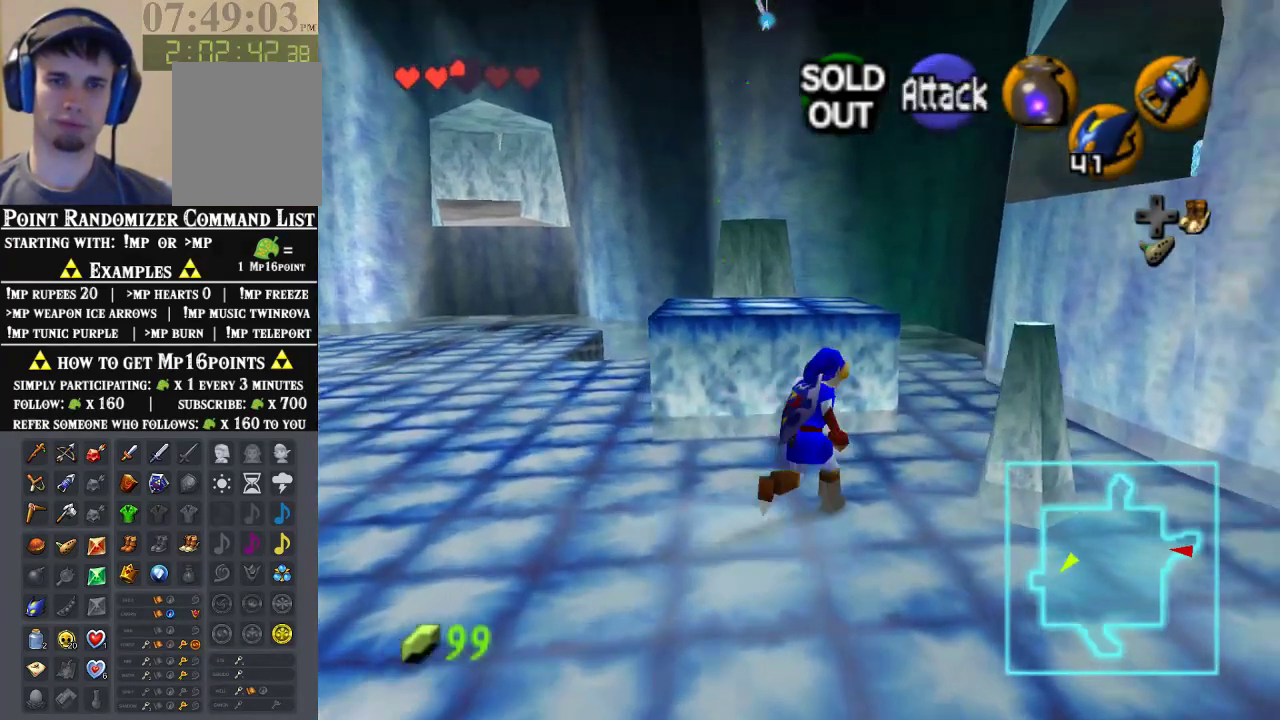
{"dt_ms": 500, "buttons": [], "left_stick": "up", "events": [[467, "left_stick", "up"]]}
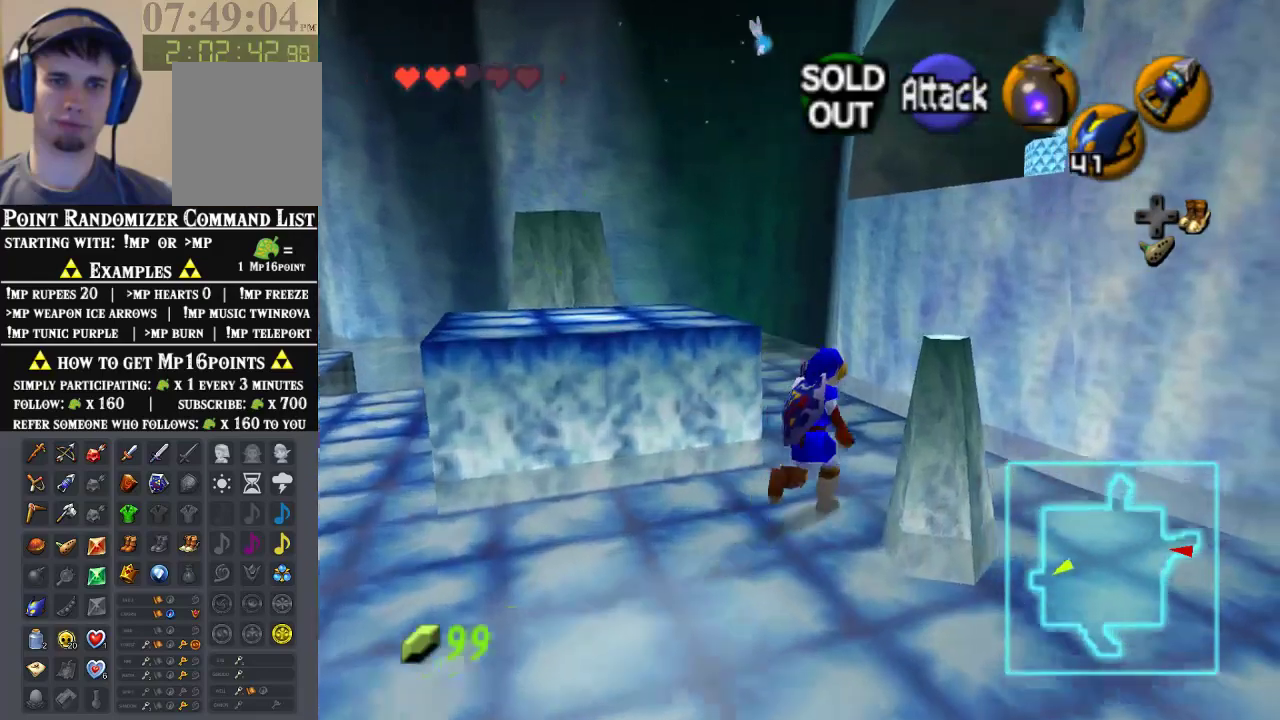
{"dt_ms": 500, "buttons": [], "left_stick": "left", "events": [[200, "left_stick", "up-left"], [400, "left_stick", "left"]]}
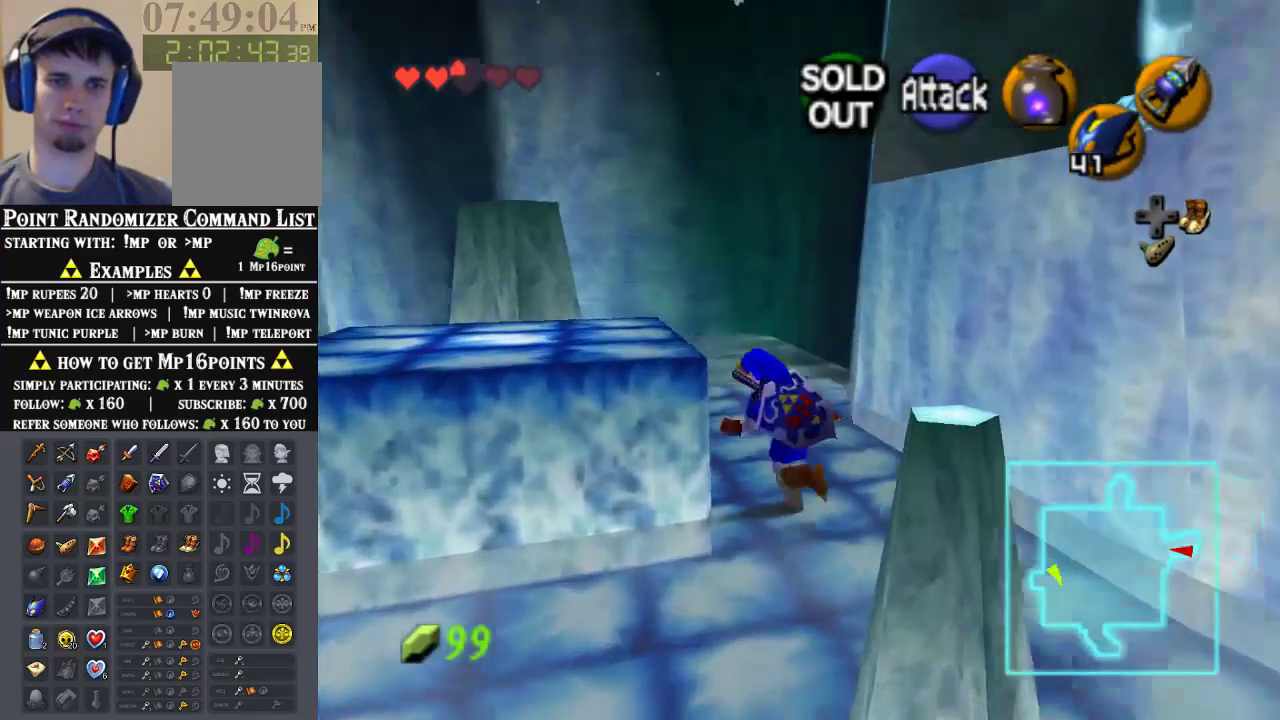
{"dt_ms": 500, "buttons": ["A"], "left_stick": "up", "events": [[67, "left_stick", "center"], [100, "A", "down"], [233, "left_stick", "up"]]}
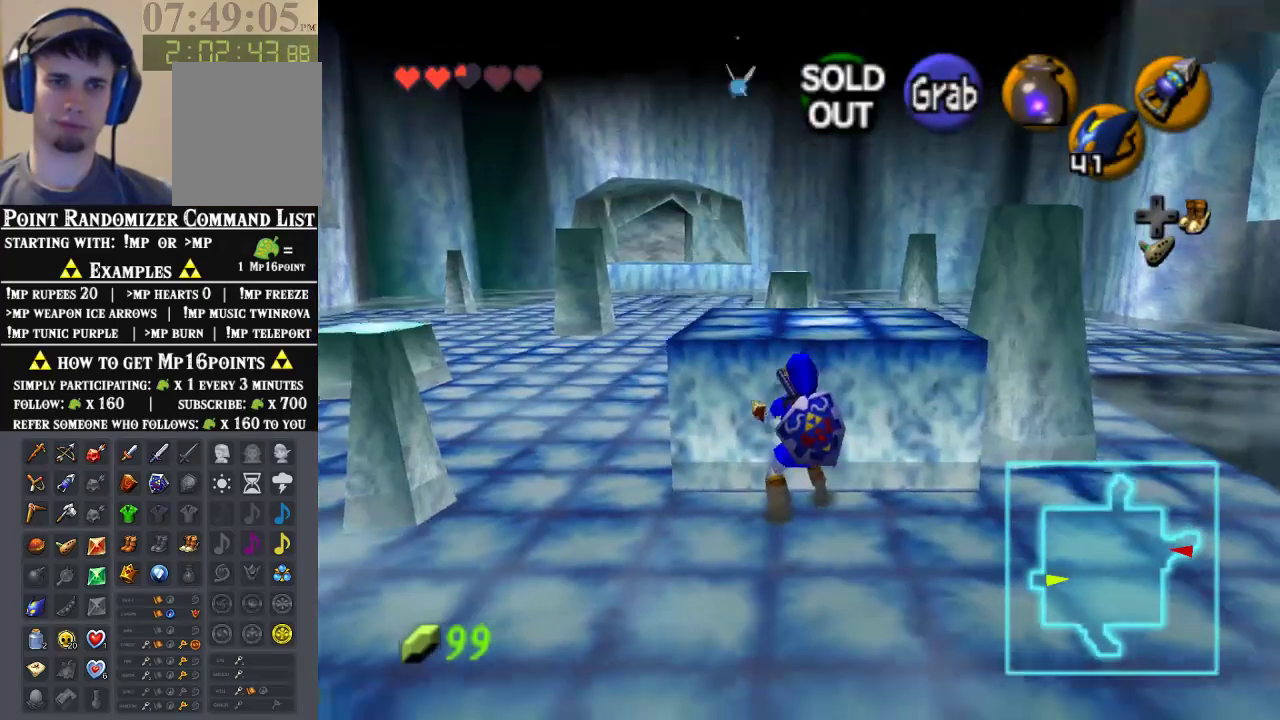
{"dt_ms": 500, "buttons": [], "left_stick": "up", "events": [[467, "A", "up"]]}
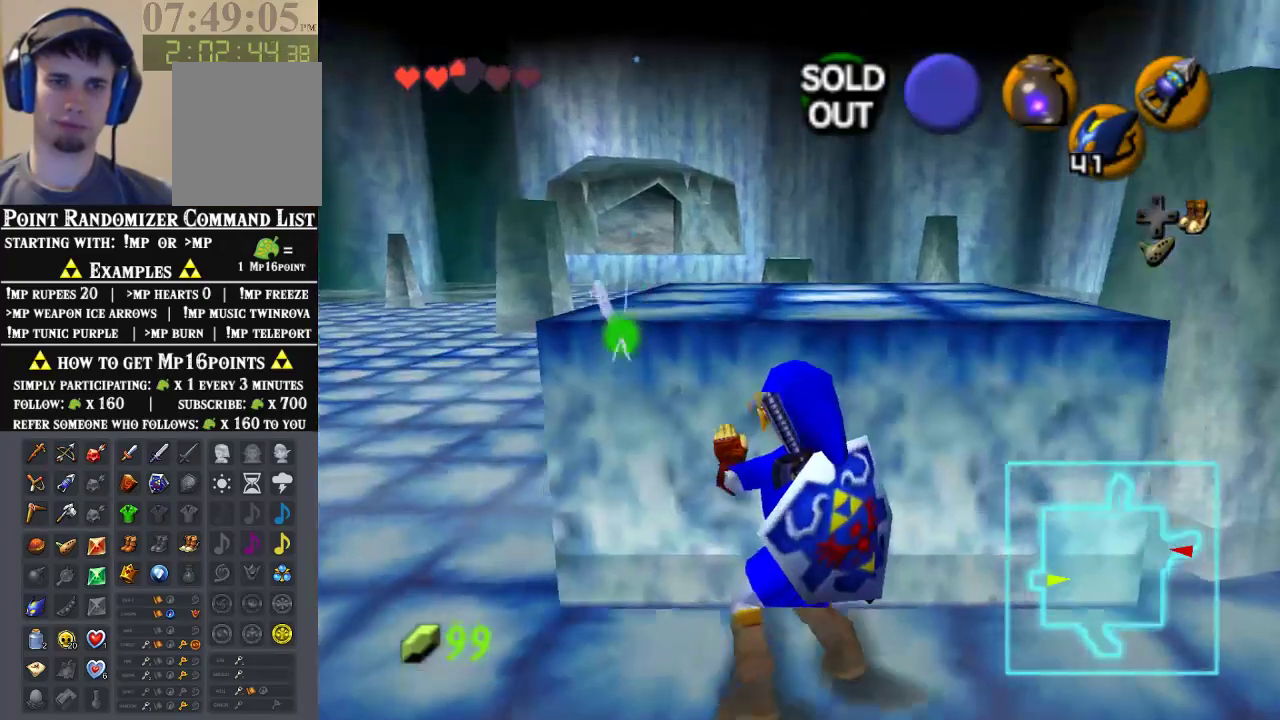
{"dt_ms": 500, "buttons": [], "left_stick": "up", "events": [[33, "left_stick", "center"], [200, "left_stick", "up"]]}
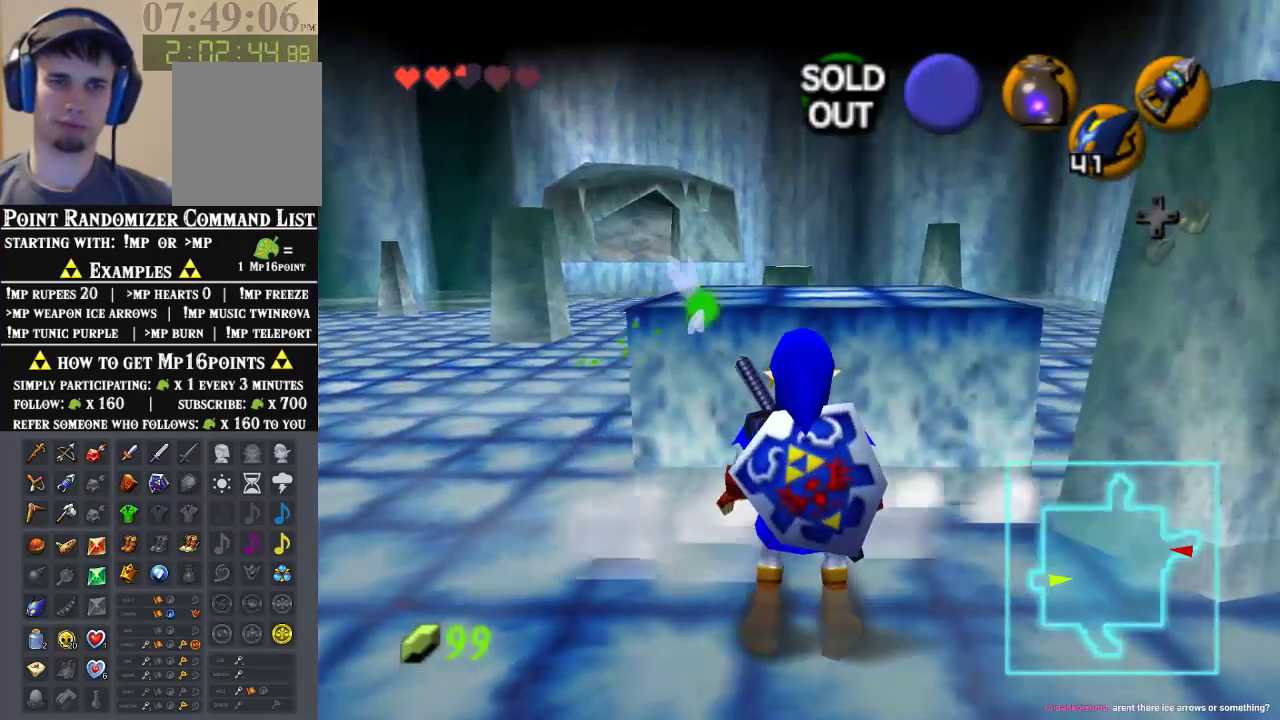
{"dt_ms": 500, "buttons": [], "left_stick": "up", "events": []}
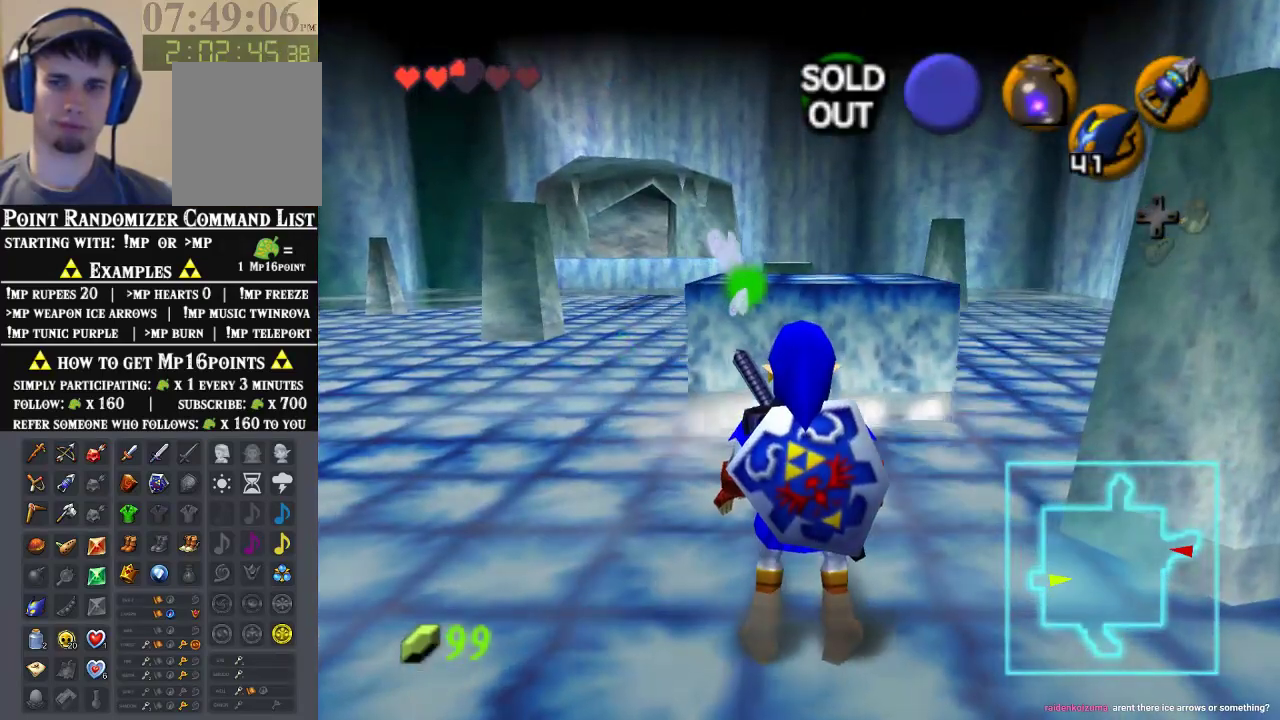
{"dt_ms": 500, "buttons": [], "left_stick": "up", "events": []}
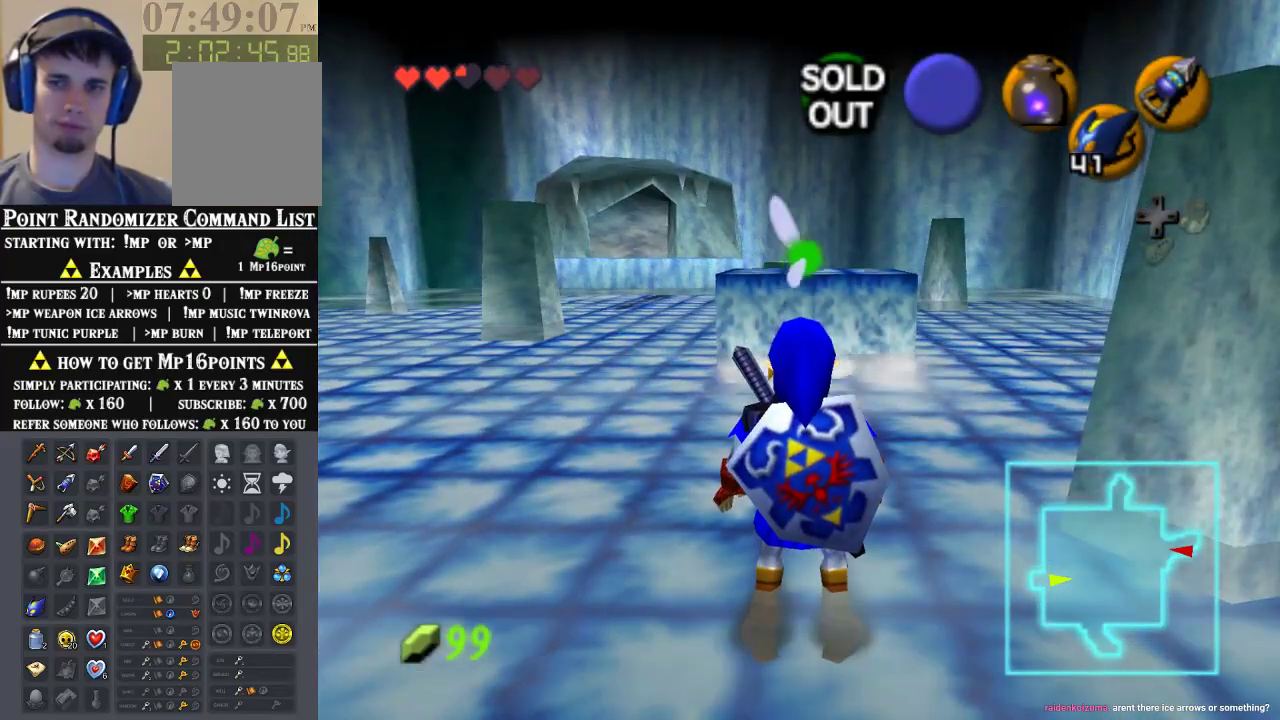
{"dt_ms": 500, "buttons": [], "left_stick": "up", "events": []}
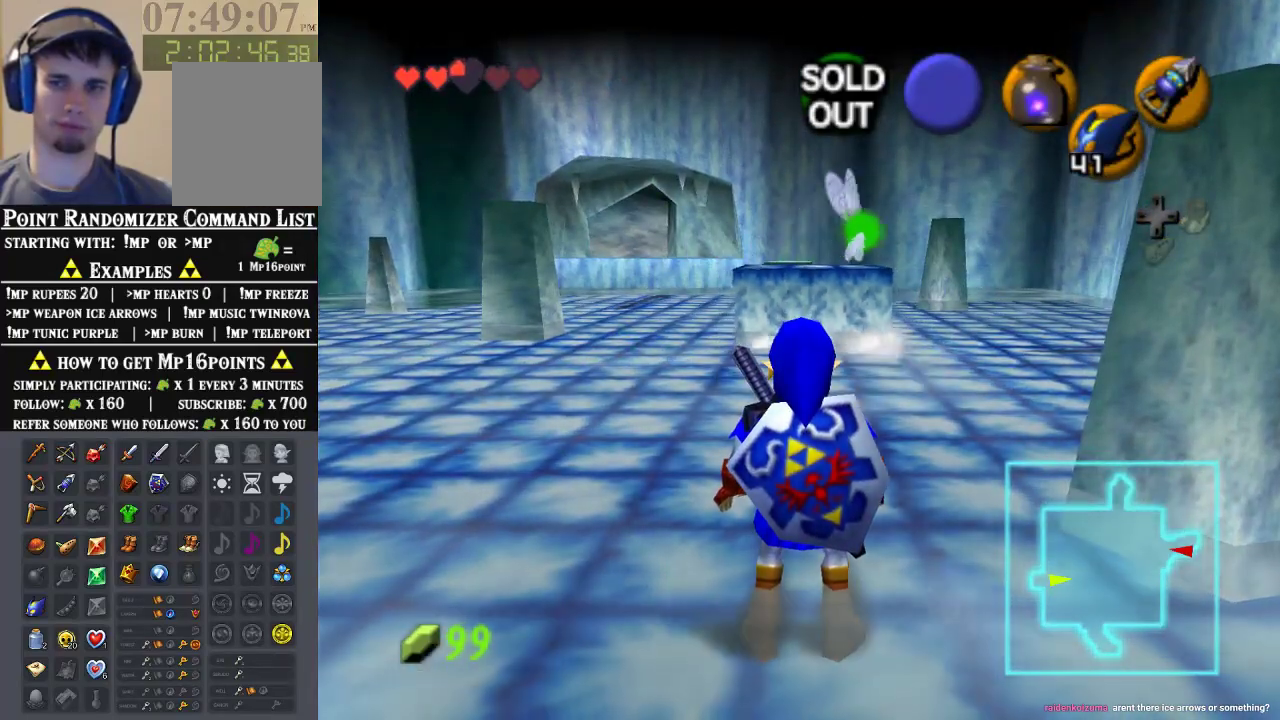
{"dt_ms": 500, "buttons": [], "left_stick": "up", "events": []}
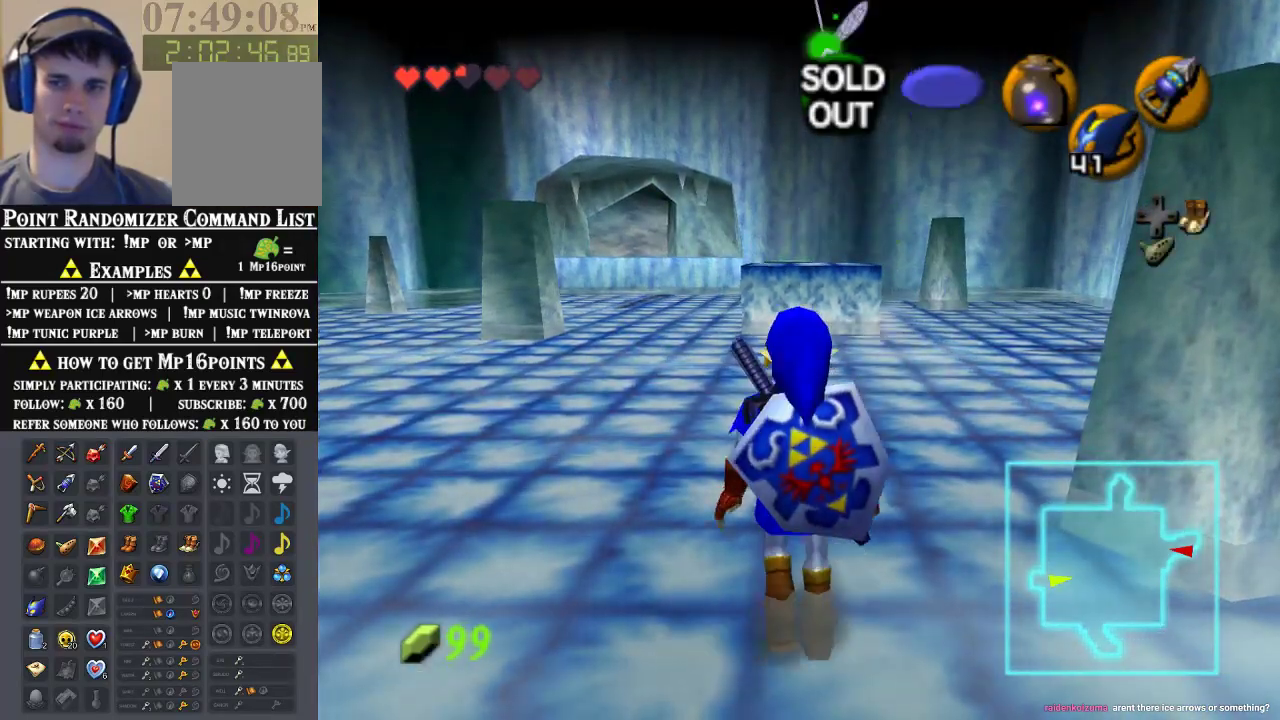
{"dt_ms": 500, "buttons": [], "left_stick": "up", "events": []}
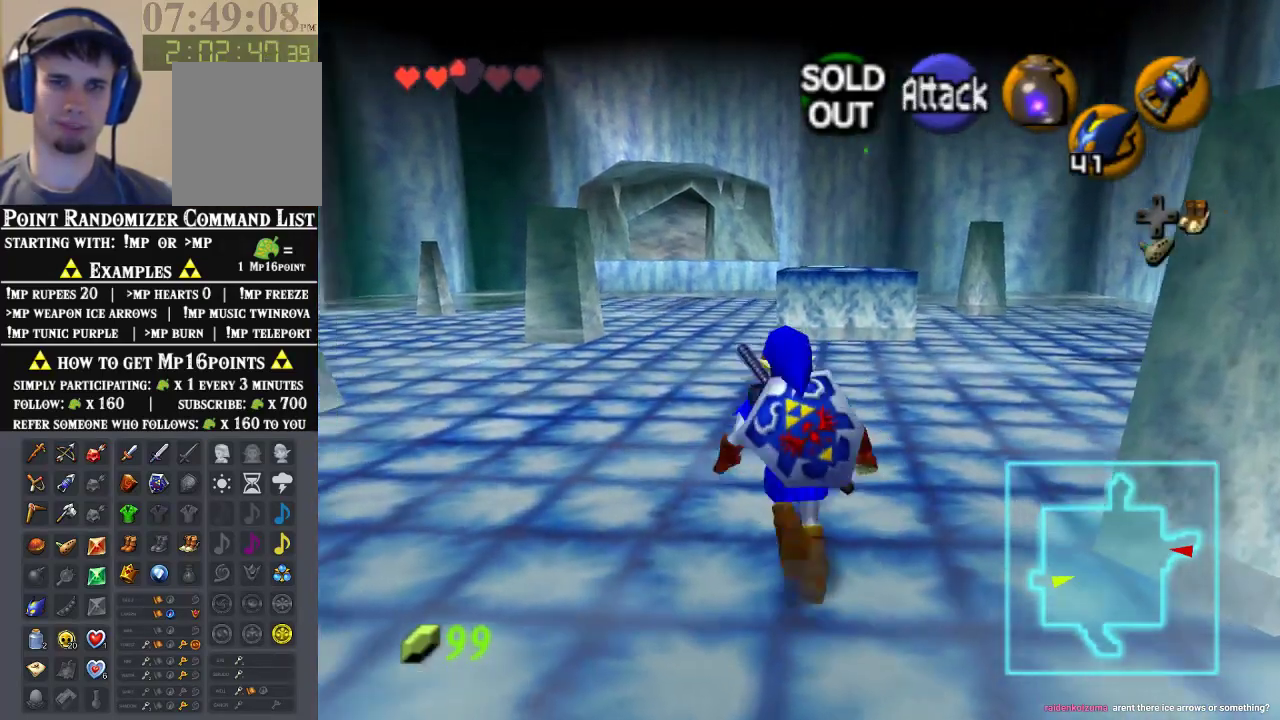
{"dt_ms": 500, "buttons": [], "left_stick": "up", "events": []}